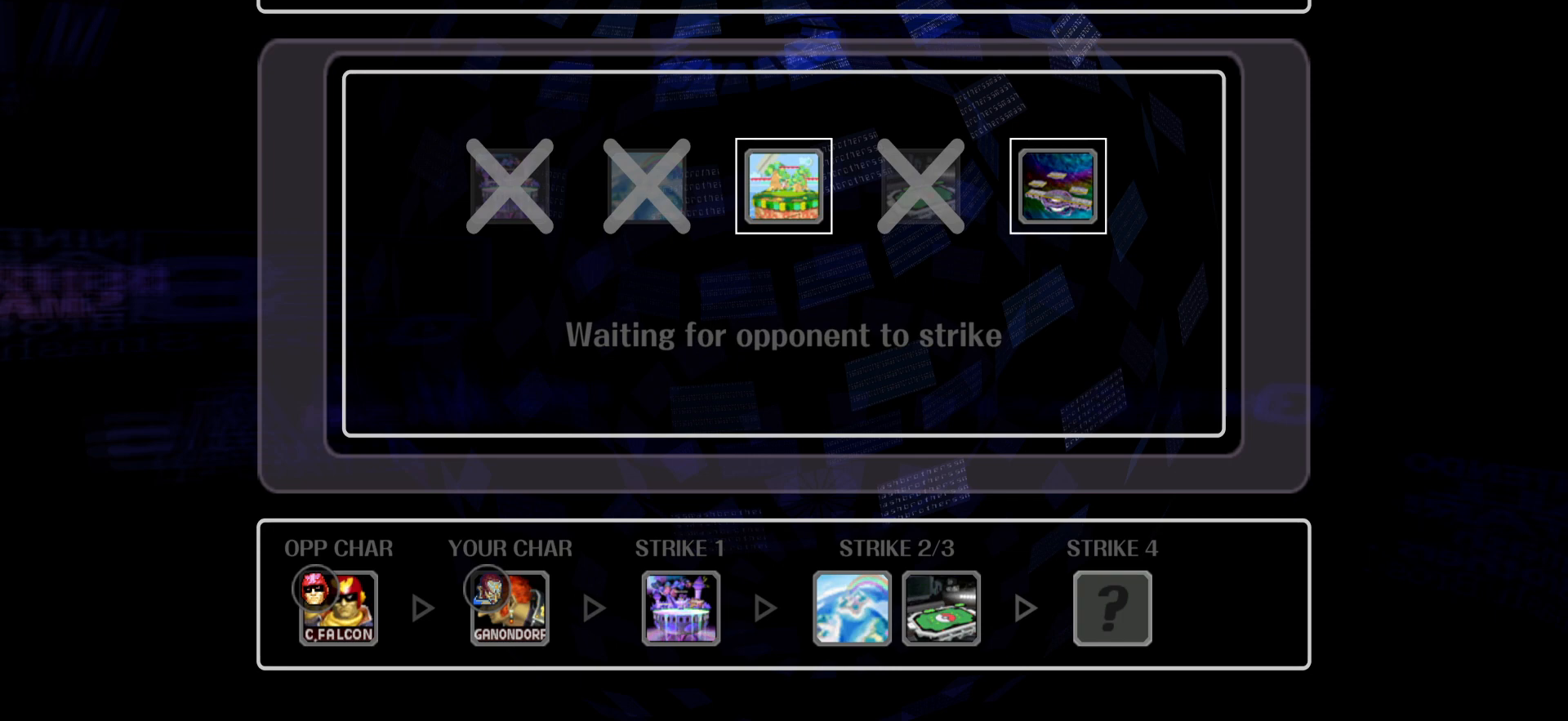
Gameplay with a controller (arcade stick); each line is a JSON object with the inputs held at the frame after it. "events" lists button and stick changes between this image and that frame as [ms after this image, input, new state], when the widget could be followed in between. Not read: L3 R3 other_buttons.
{"buttons": [], "events": []}
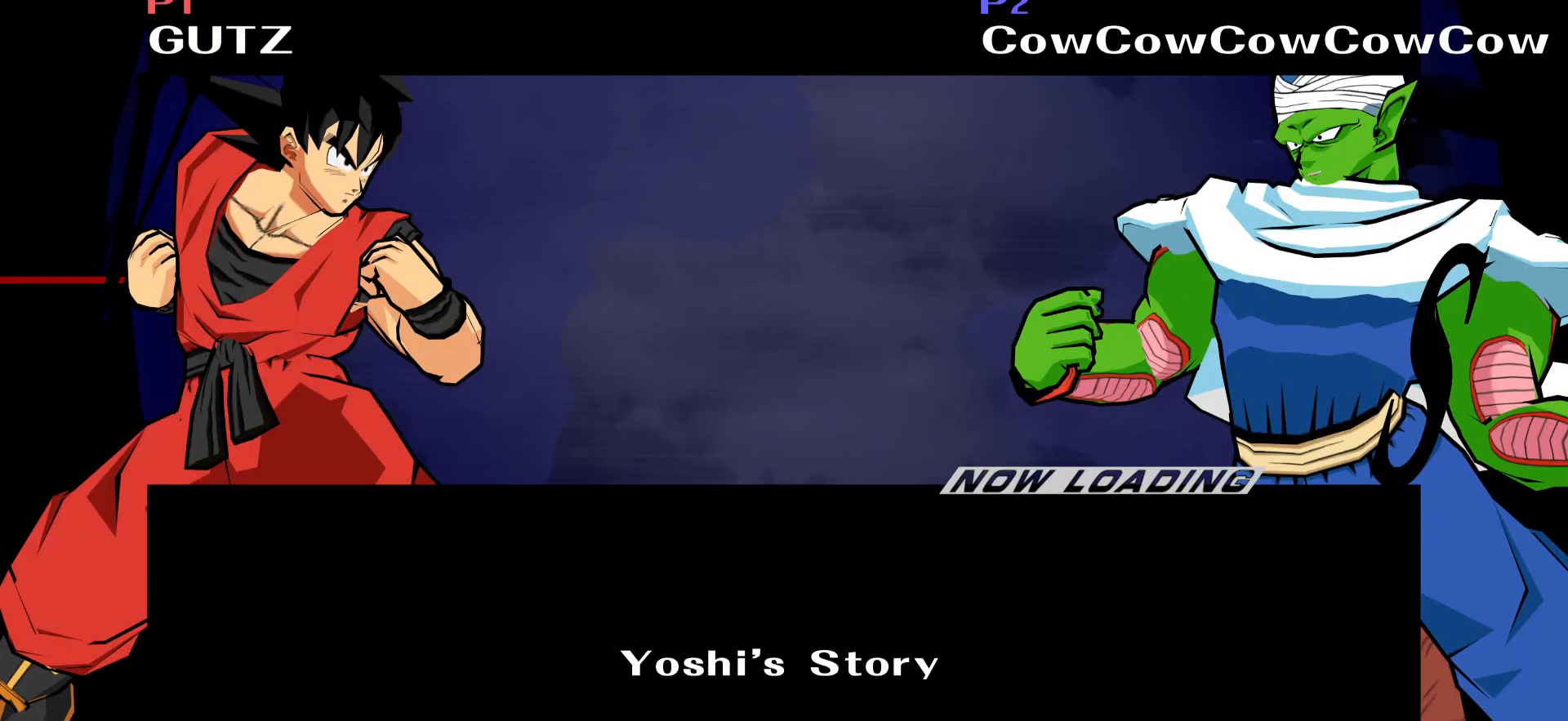
{"buttons": [], "events": []}
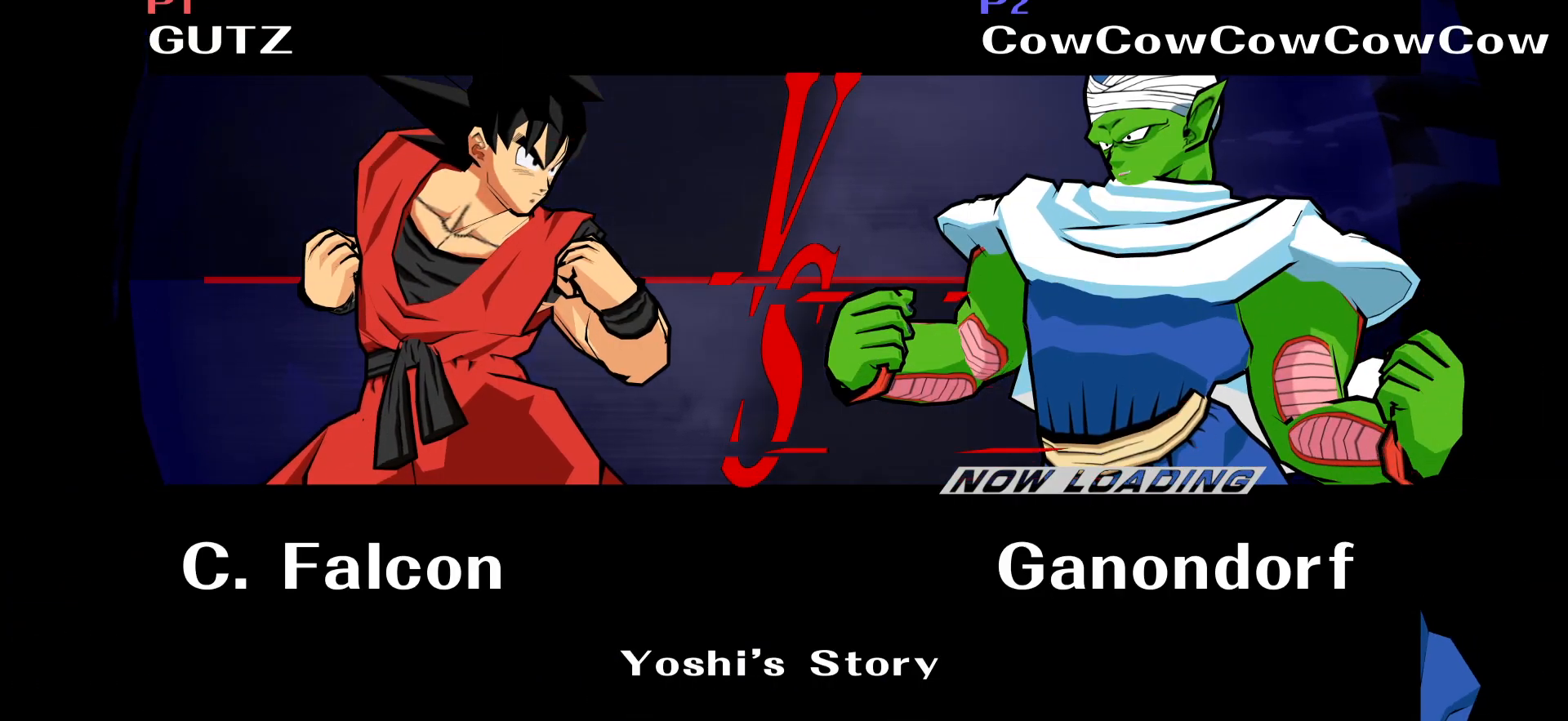
{"buttons": [], "events": []}
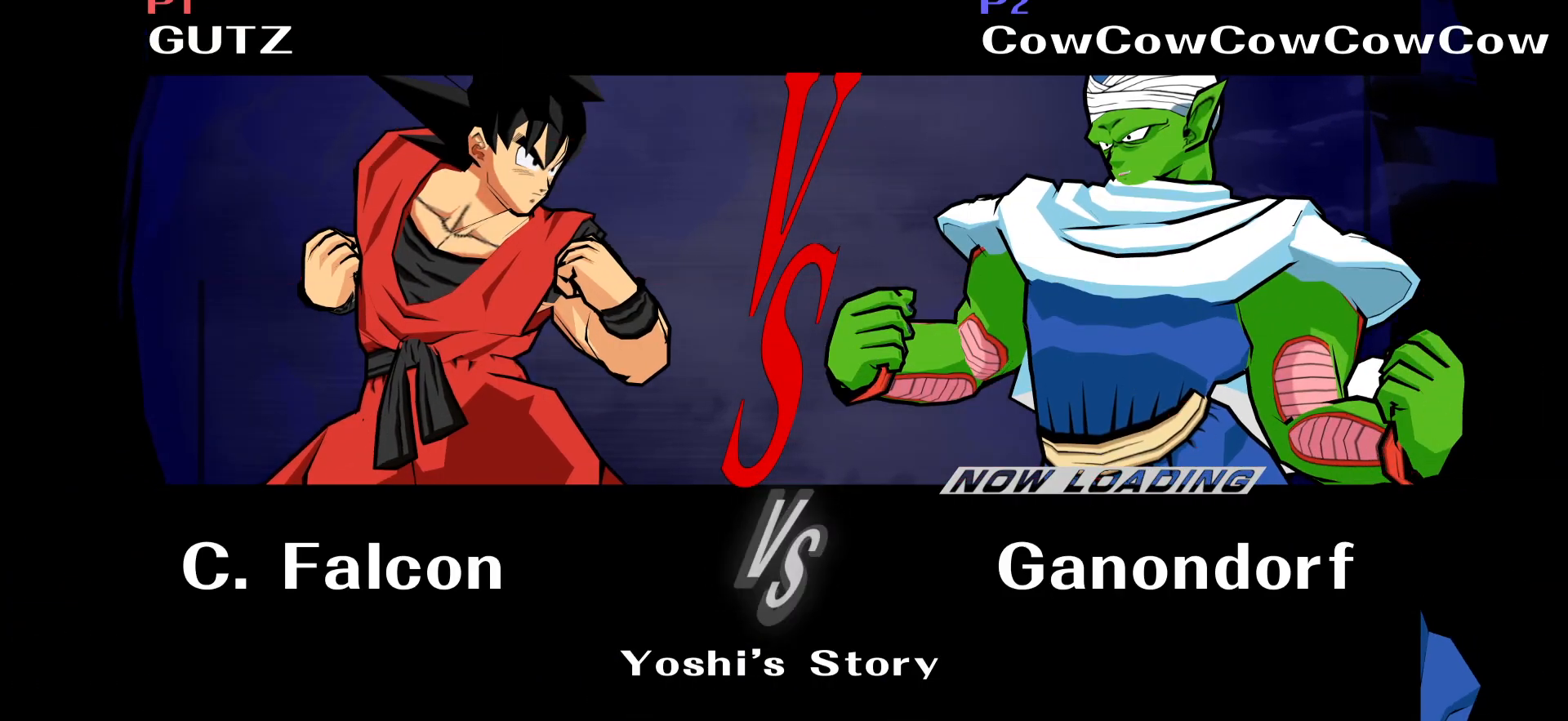
{"buttons": [], "events": []}
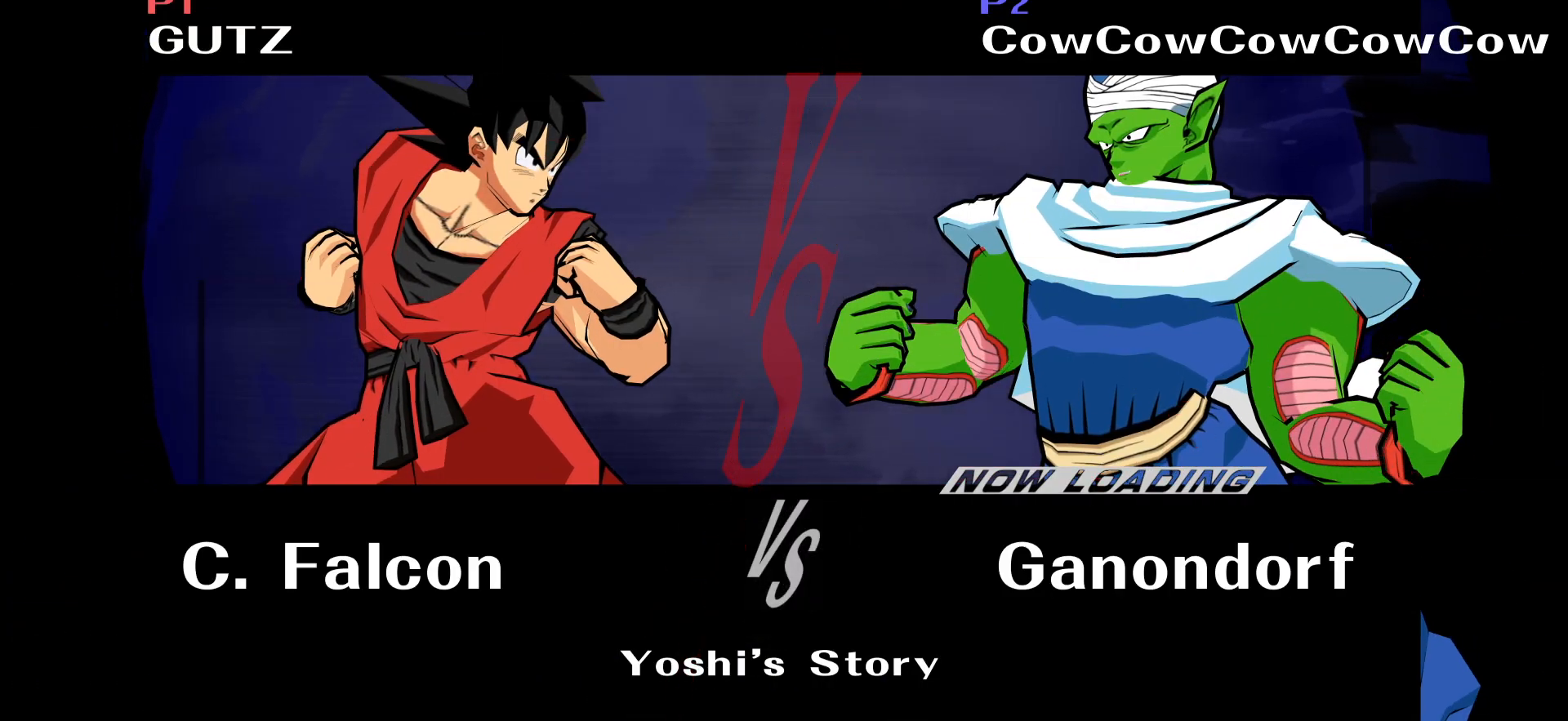
{"buttons": [], "events": []}
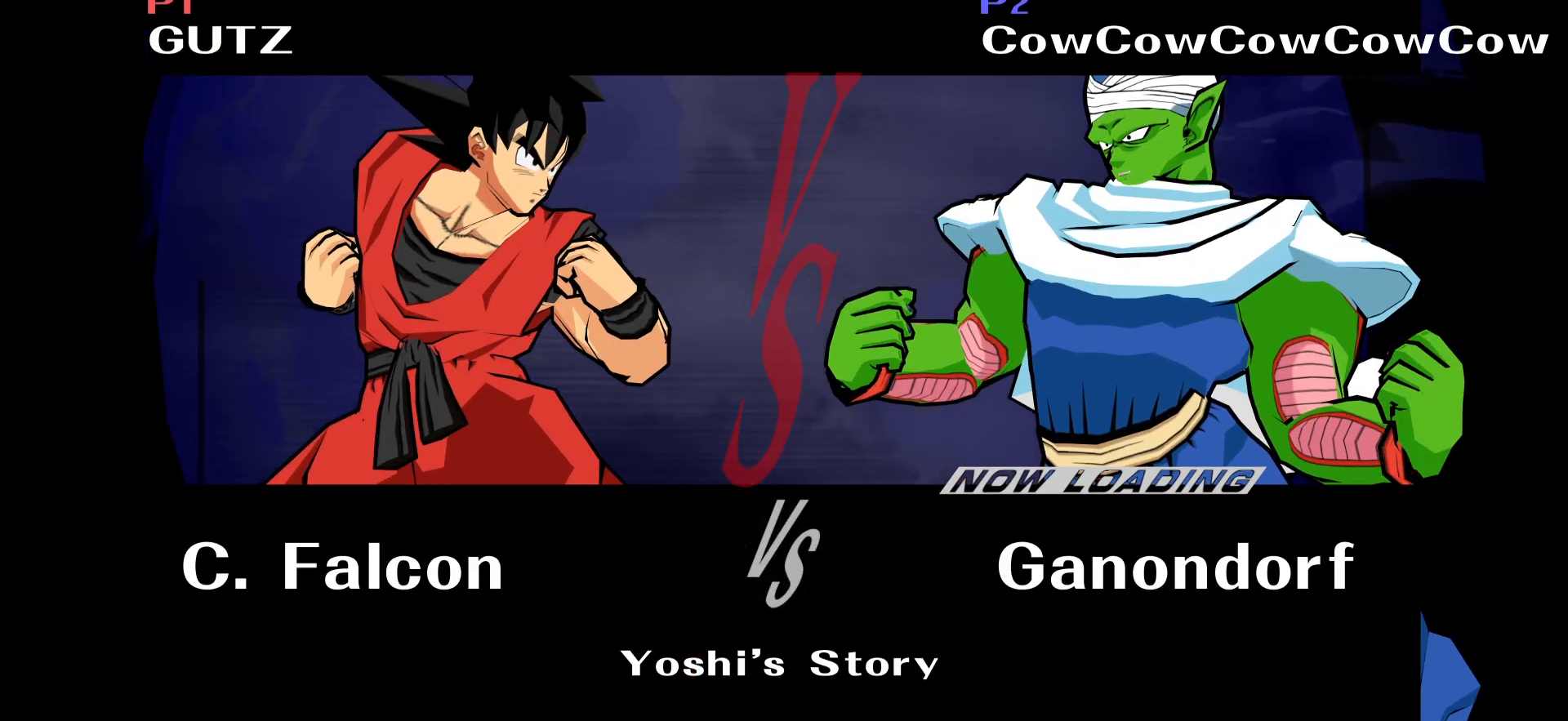
{"buttons": [], "events": []}
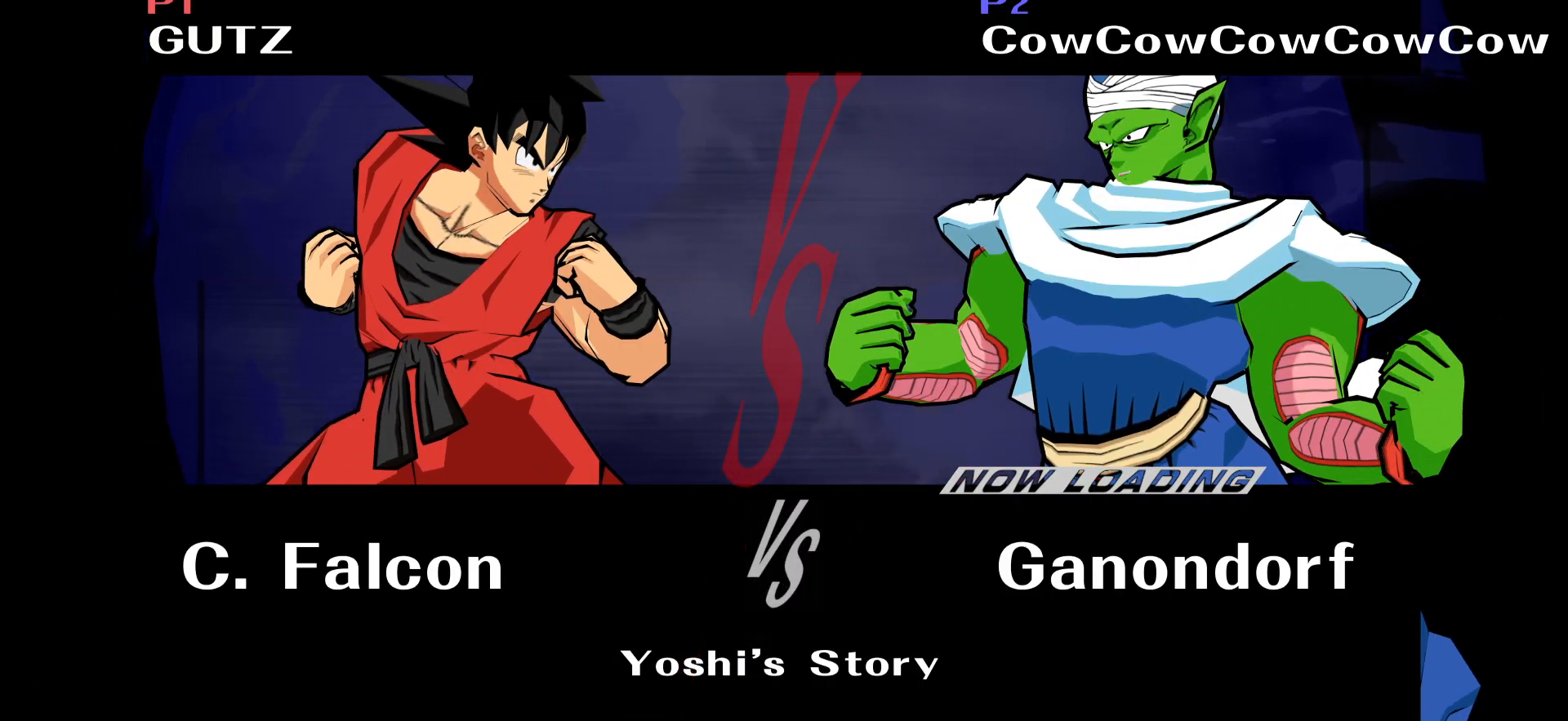
{"buttons": [], "events": []}
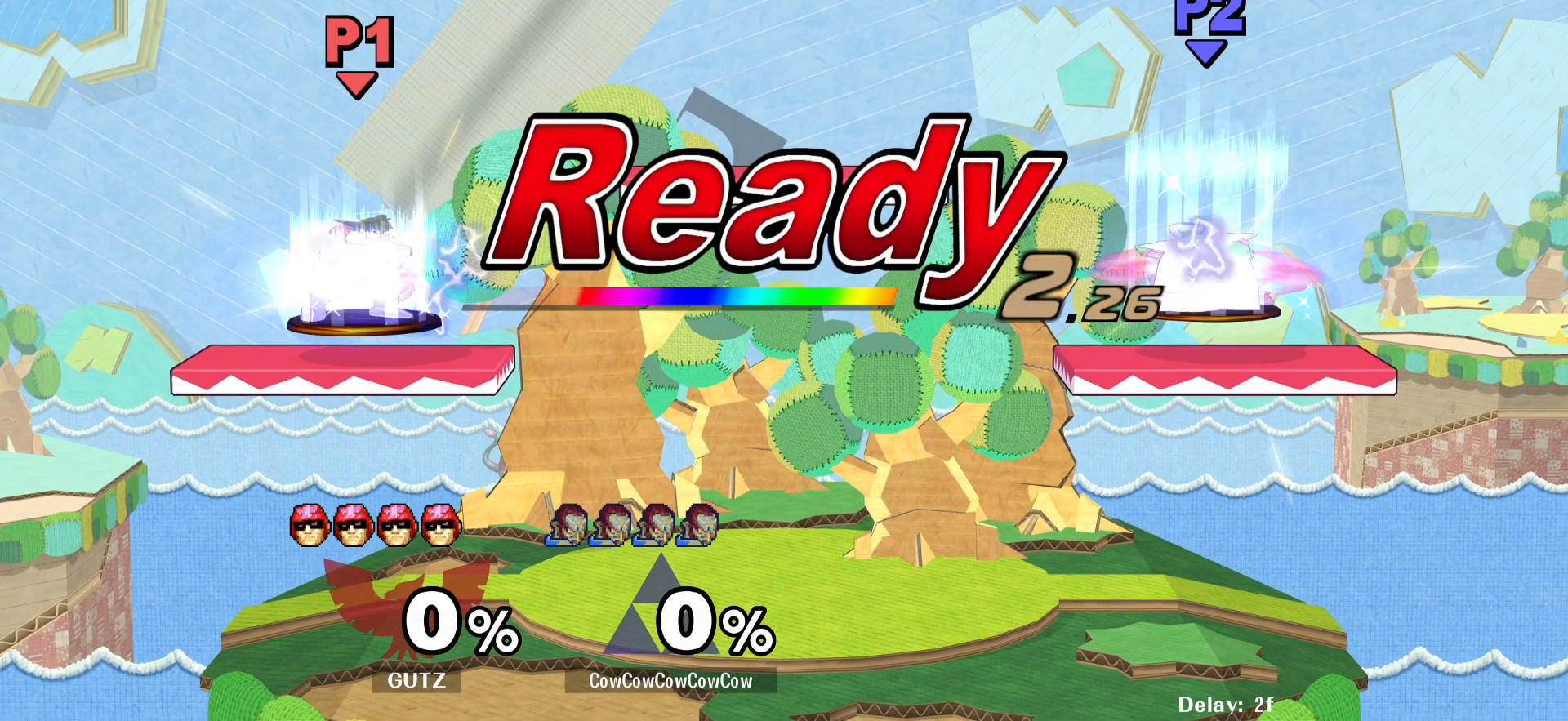
{"buttons": ["B", "C_LEFT"], "events": [[33, "DPAD_UP", "down"], [50, "X", "down"], [50, "Z", "down"], [67, "B", "down"], [83, "X", "up"], [100, "C_LEFT", "down"], [100, "DPAD_UP", "up"], [100, "Z", "up"], [133, "B", "up"], [183, "C_LEFT", "up"], [183, "DPAD_UP", "down"], [183, "Z", "down"], [217, "X", "down"], [233, "B", "down"], [267, "Z", "up"], [283, "DPAD_UP", "up"], [283, "X", "up"], [317, "B", "up"], [317, "C_LEFT", "down"], [350, "C_LEFT", "up"], [367, "DPAD_UP", "down"], [367, "Z", "down"], [383, "X", "down"], [417, "B", "down"], [450, "C_LEFT", "down"], [450, "DPAD_UP", "up"], [450, "Z", "up"], [467, "X", "up"]]}
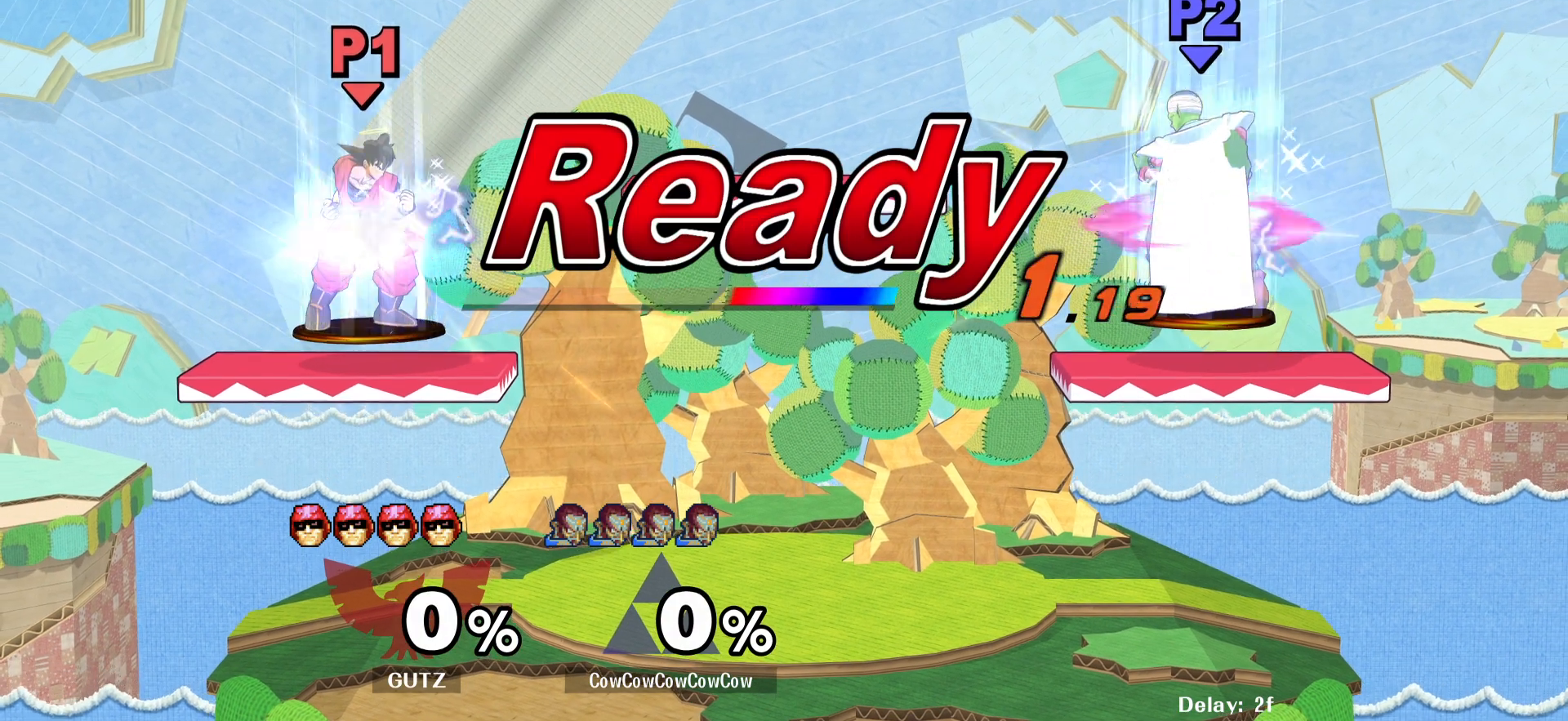
{"buttons": [], "events": [[17, "B", "up"], [33, "C_LEFT", "up"], [117, "R1", "down"], [117, "Y", "down"], [167, "C_LEFT", "down"], [167, "Y", "up"], [200, "R1", "up"], [217, "C_LEFT", "up"], [267, "R1", "down"], [267, "Y", "down"], [317, "C_LEFT", "down"], [333, "Y", "up"], [350, "R1", "up"], [400, "C_LEFT", "up"]]}
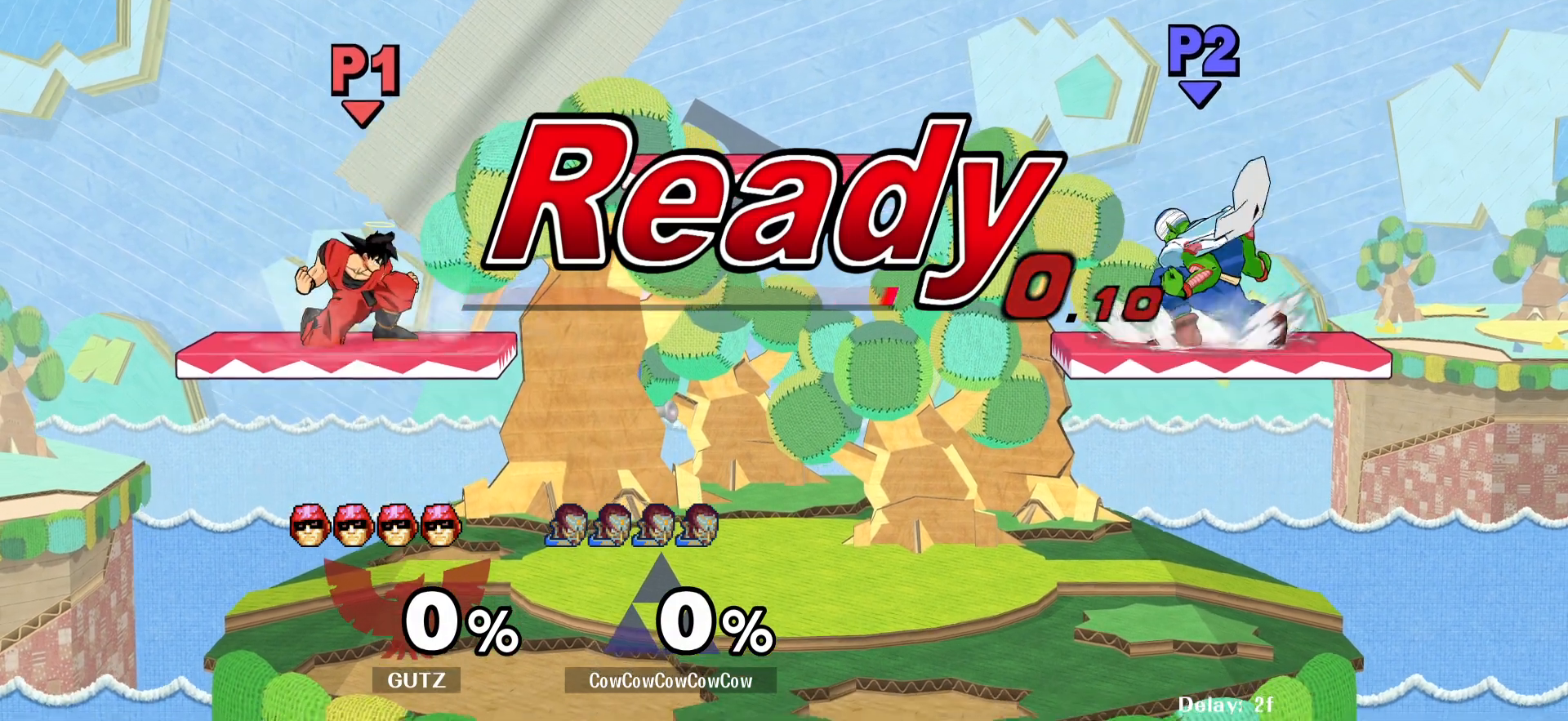
{"buttons": ["DPAD_DOWN"], "events": [[117, "DPAD_LEFT", "down"], [400, "DPAD_DOWN", "down"], [483, "DPAD_LEFT", "up"]]}
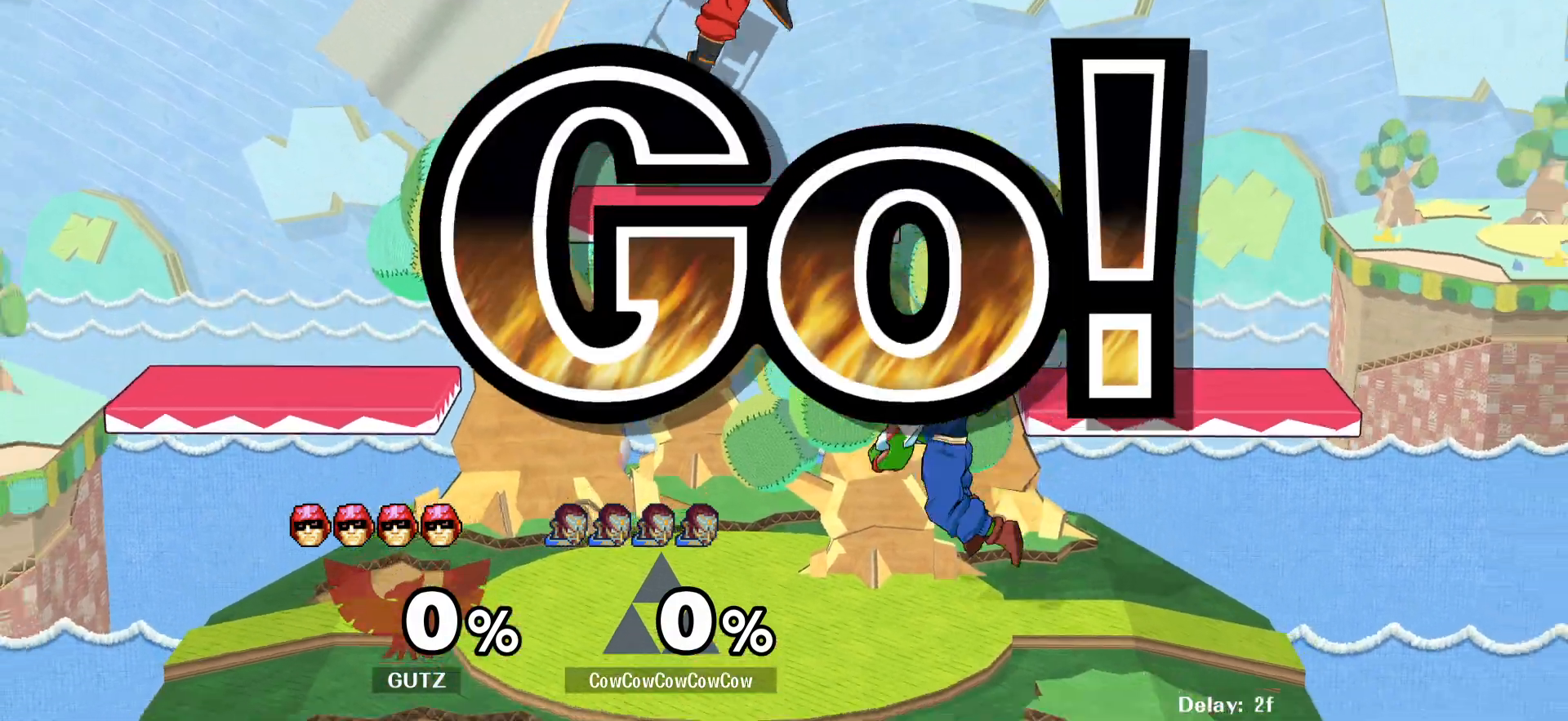
{"buttons": ["DPAD_LEFT"], "events": [[17, "DPAD_DOWN", "up"], [133, "DPAD_LEFT", "down"], [167, "Y", "down"], [200, "DPAD_RIGHT", "down"], [283, "C_UP", "down"], [283, "DPAD_LEFT", "up"], [333, "Y", "up"], [400, "DPAD_LEFT", "down"], [450, "C_UP", "up"], [450, "DPAD_RIGHT", "up"]]}
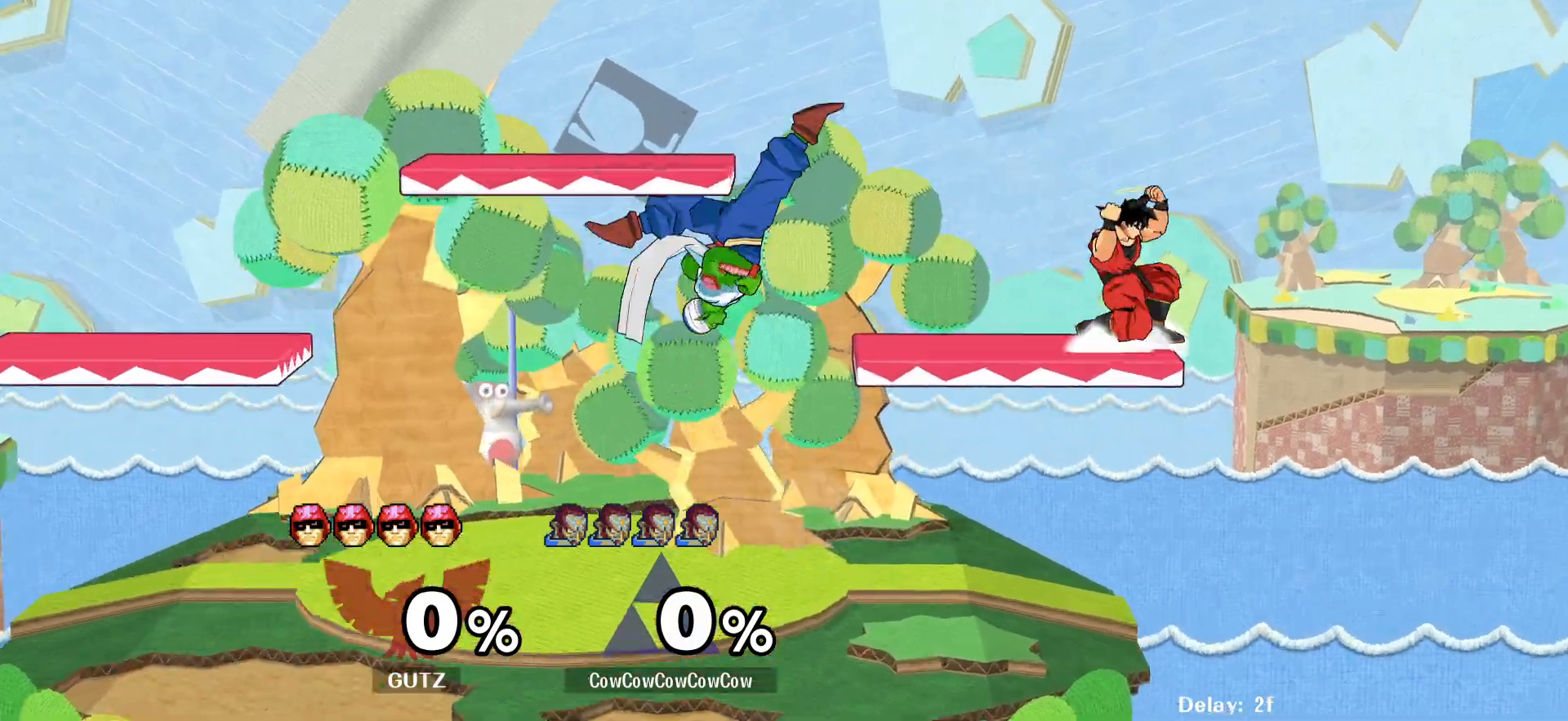
{"buttons": ["DPAD_LEFT"], "events": [[200, "DPAD_DOWN", "down"], [233, "DPAD_LEFT", "up"], [267, "DPAD_RIGHT", "down"], [300, "DPAD_DOWN", "up"], [300, "Y", "down"], [333, "C_RIGHT", "down"], [383, "DPAD_RIGHT", "up"], [400, "DPAD_LEFT", "down"], [400, "Y", "up"], [483, "C_RIGHT", "up"]]}
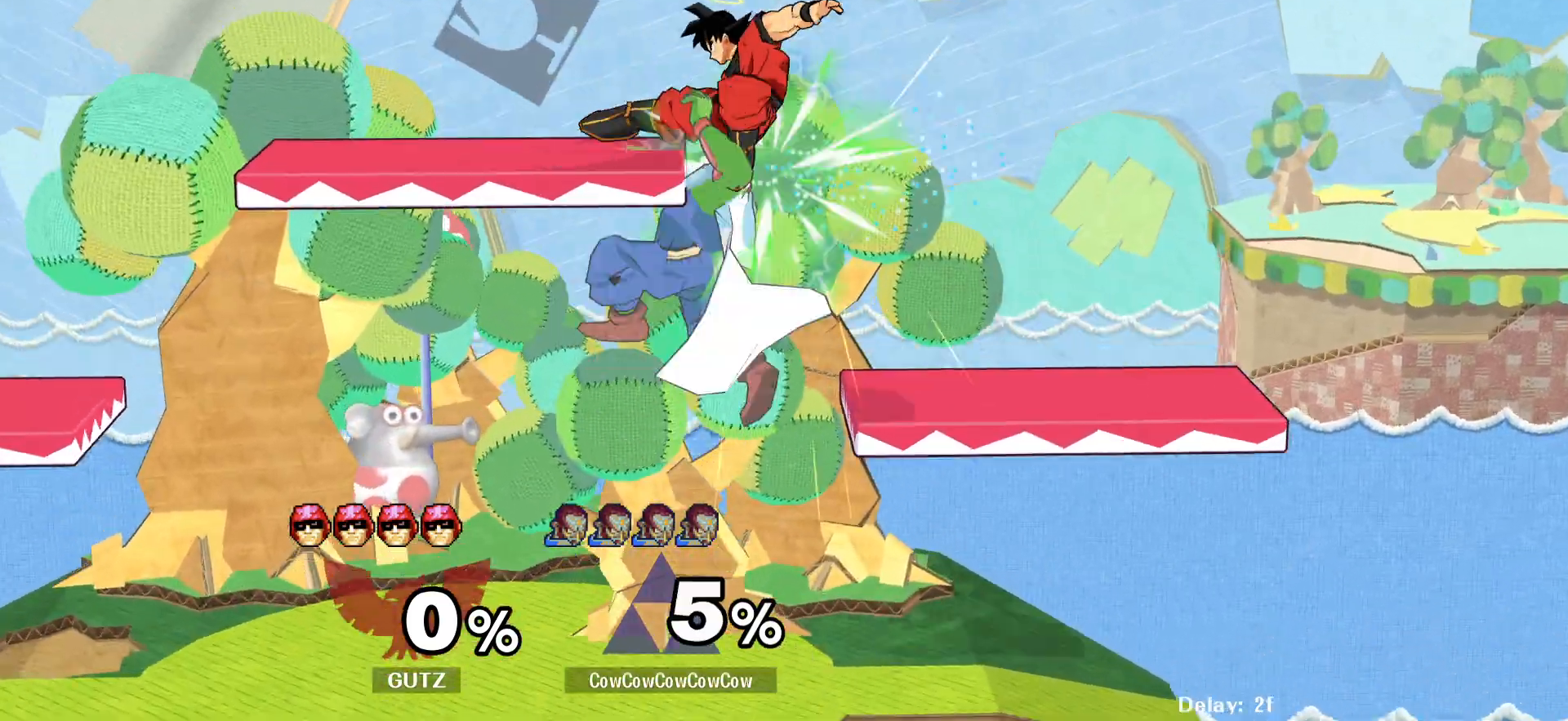
{"buttons": ["DPAD_LEFT"], "events": [[217, "DPAD_DOWN", "down"], [317, "DPAD_LEFT", "up"], [383, "DPAD_DOWN", "up"], [483, "DPAD_LEFT", "down"]]}
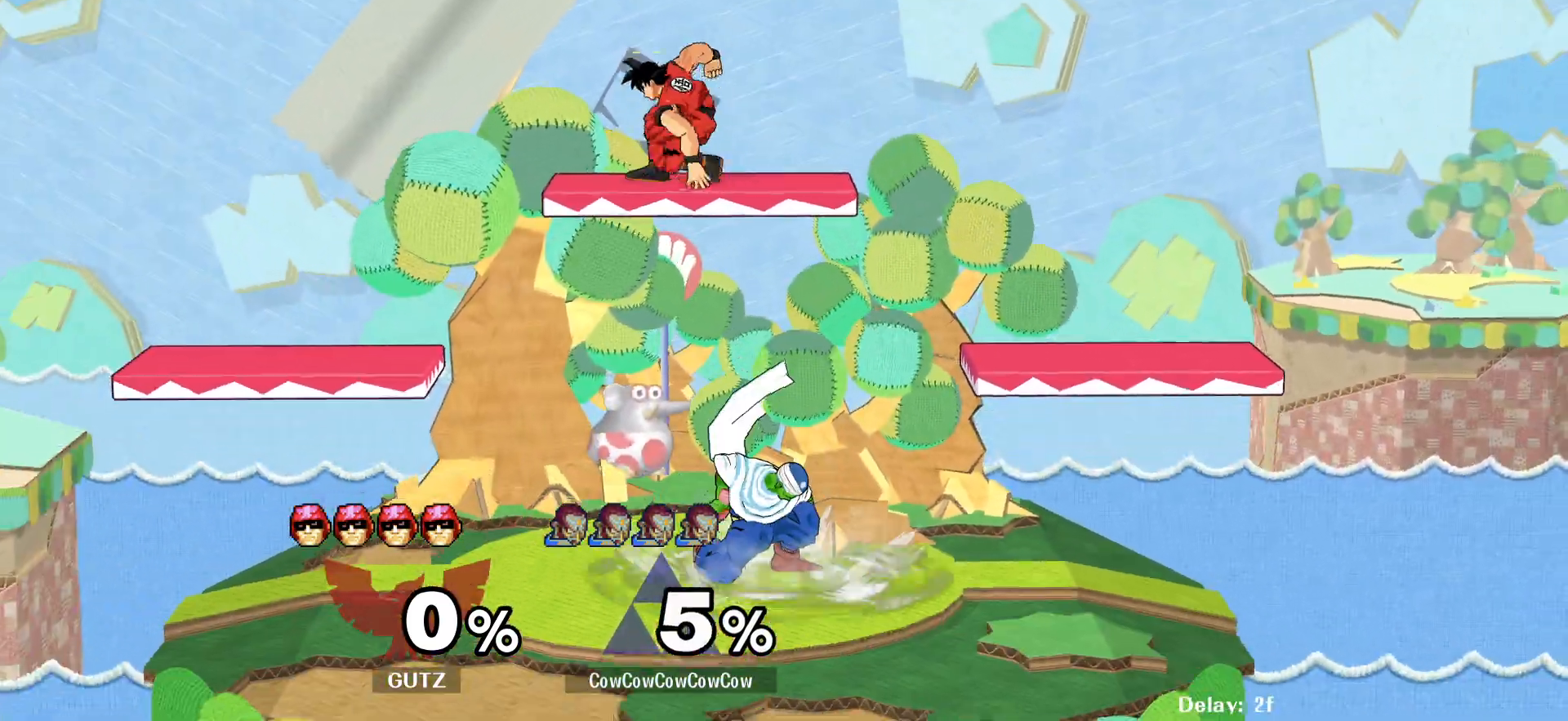
{"buttons": ["DPAD_RIGHT"], "events": [[17, "Y", "down"], [83, "DPAD_LEFT", "up"], [100, "DPAD_RIGHT", "down"], [117, "C_UP", "down"], [217, "Y", "up"], [233, "C_UP", "up"]]}
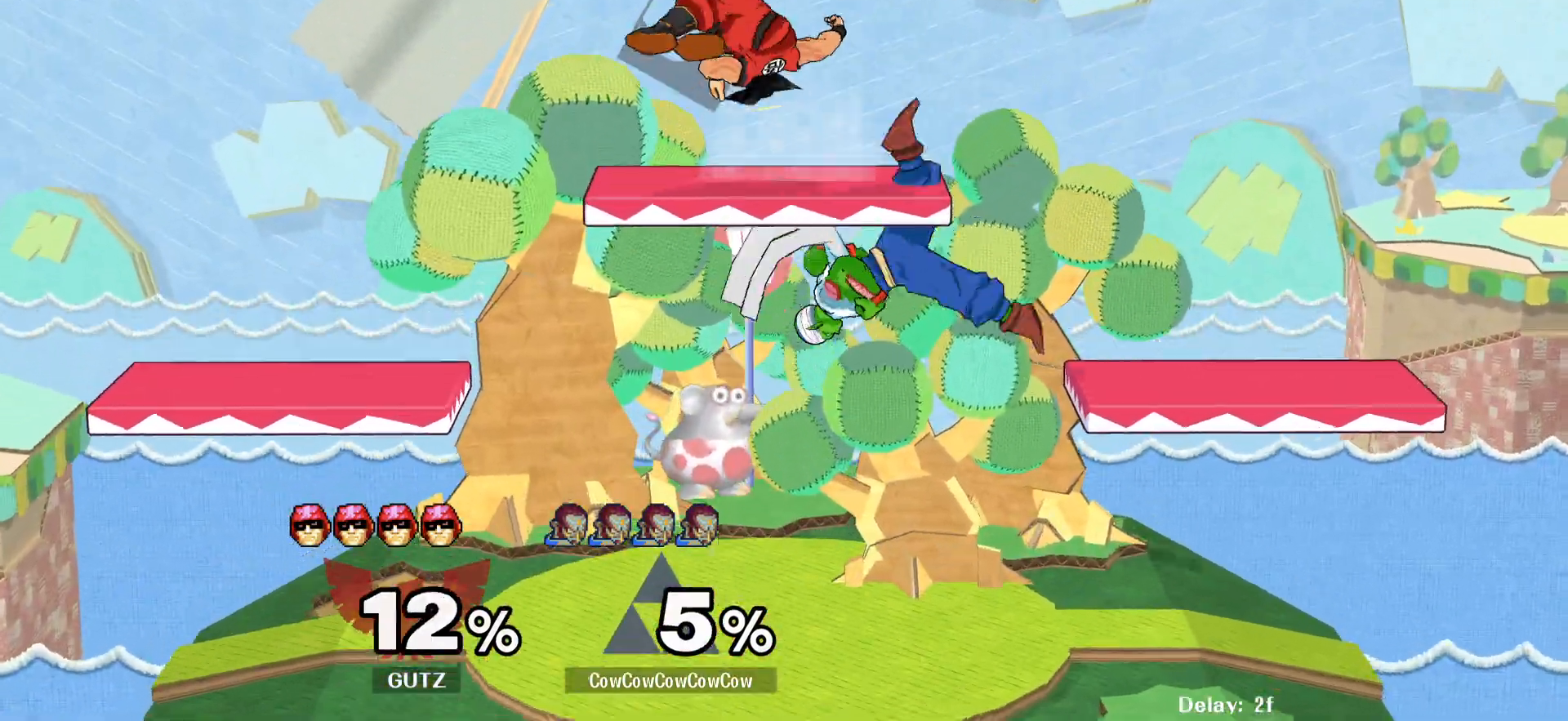
{"buttons": ["DPAD_LEFT"], "events": [[133, "DPAD_DOWN", "down"], [133, "DPAD_LEFT", "down"], [133, "DPAD_RIGHT", "up"], [233, "Y", "down"], [267, "C_UP", "down"], [267, "DPAD_DOWN", "up"], [333, "Y", "up"], [400, "C_UP", "up"]]}
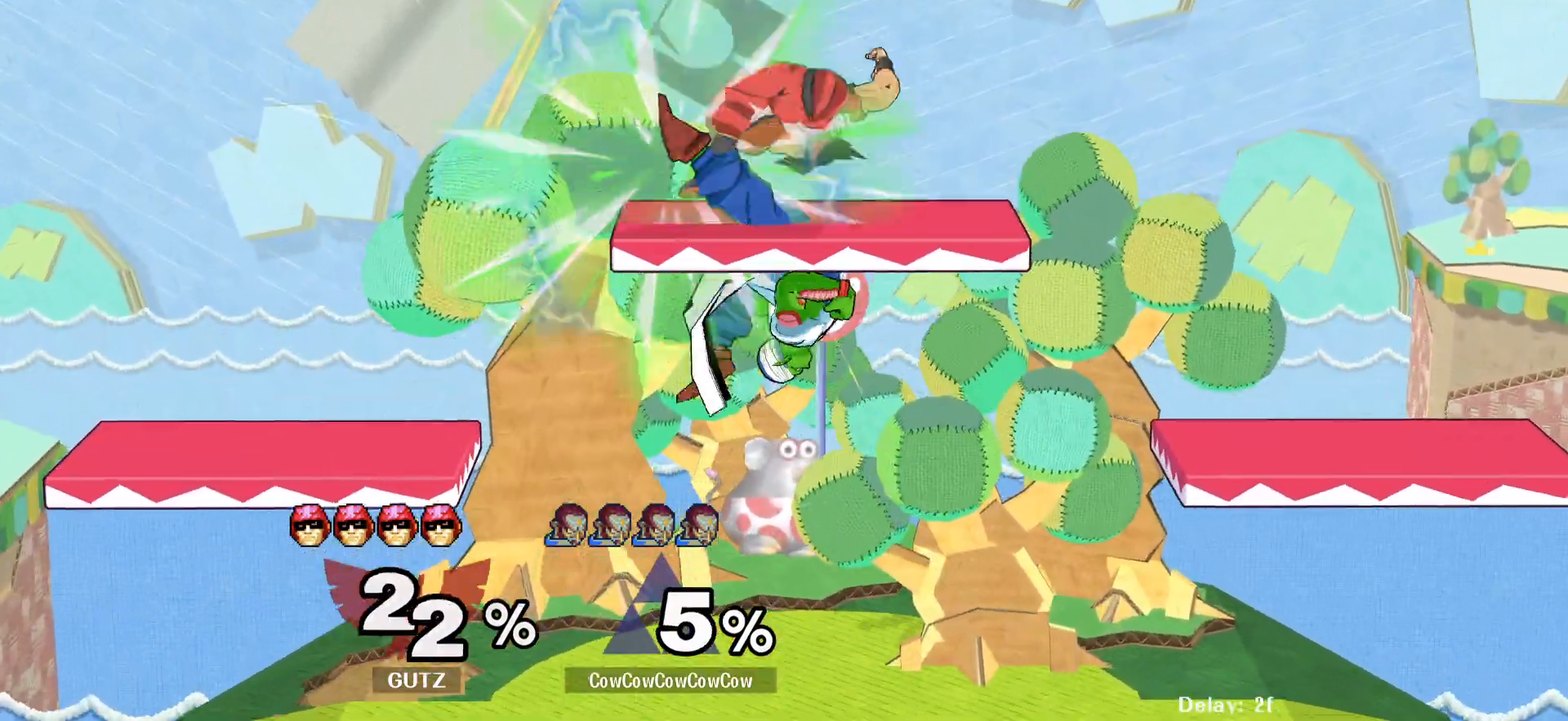
{"buttons": ["Y"], "events": [[117, "DPAD_DOWN", "down"], [283, "DPAD_LEFT", "up"], [450, "DPAD_DOWN", "up"], [450, "Y", "down"]]}
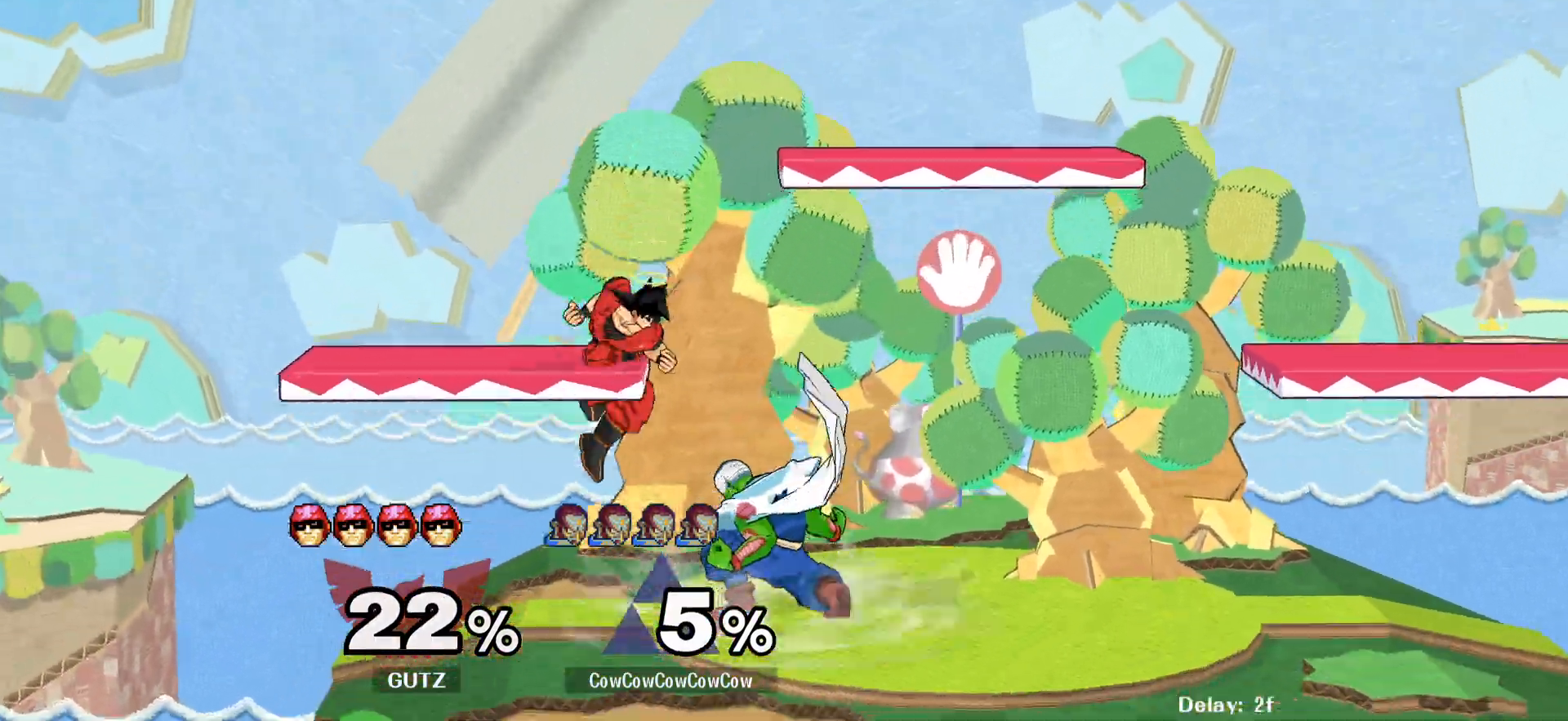
{"buttons": ["DPAD_DOWN", "DPAD_RIGHT"], "events": [[67, "A", "down"], [117, "Y", "up"], [183, "A", "up"], [250, "DPAD_LEFT", "down"], [333, "DPAD_RIGHT", "down"], [350, "DPAD_LEFT", "up"], [433, "DPAD_DOWN", "down"]]}
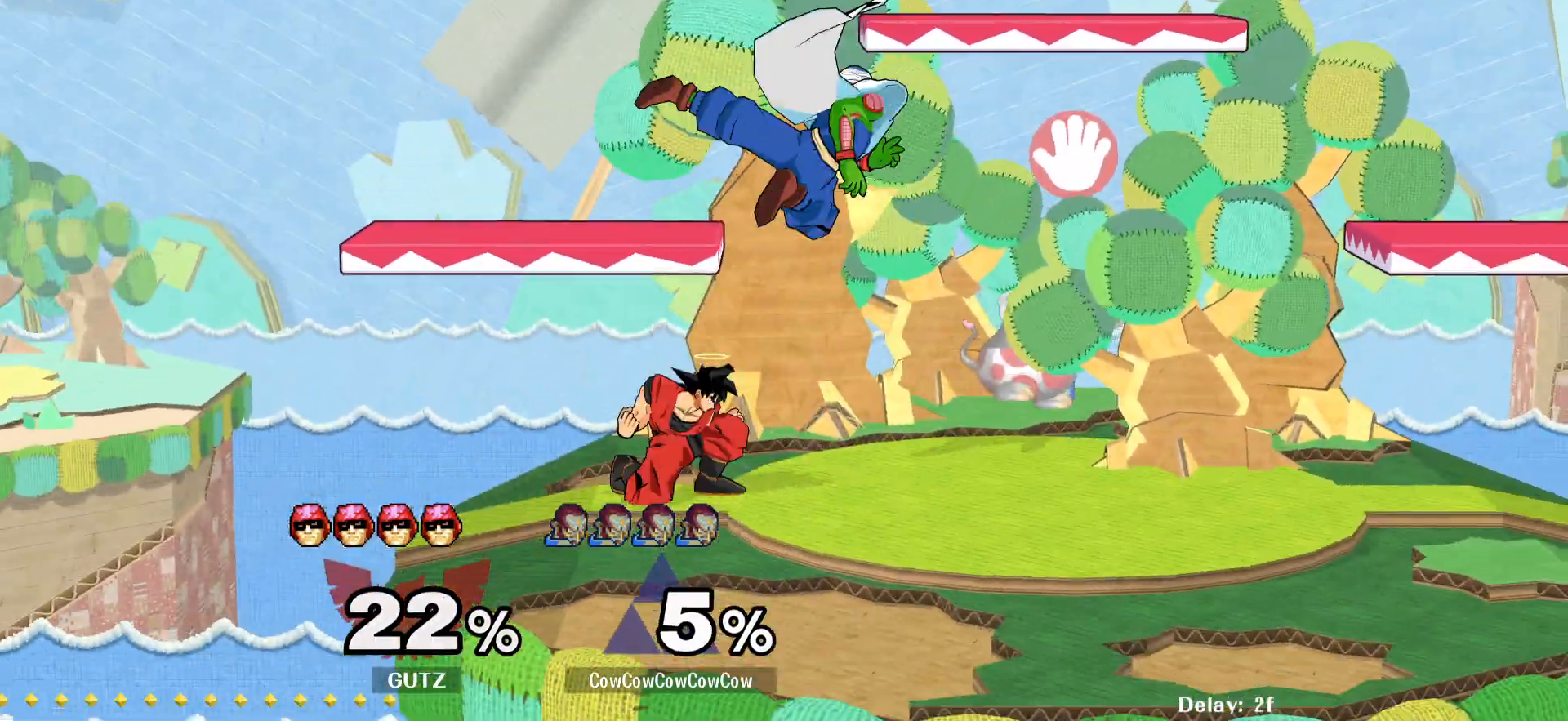
{"buttons": [], "events": [[17, "DPAD_LEFT", "down"], [67, "DPAD_RIGHT", "up"], [117, "DPAD_DOWN", "up"], [167, "DPAD_LEFT", "up"], [200, "A", "down"], [267, "A", "up"]]}
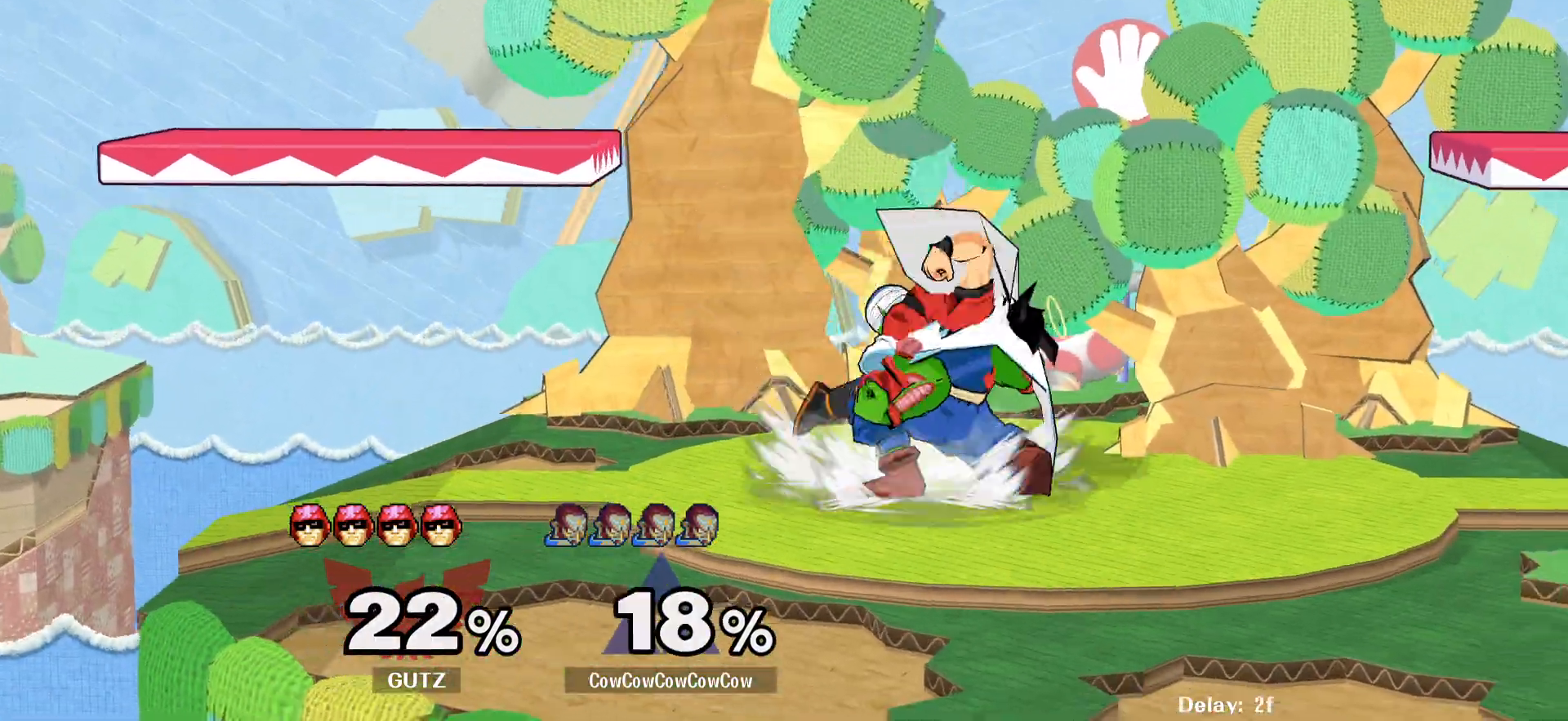
{"buttons": ["B", "DPAD_RIGHT"], "events": [[50, "A", "down"], [133, "A", "up"], [367, "DPAD_LEFT", "down"], [417, "DPAD_RIGHT", "down"], [450, "B", "down"], [450, "DPAD_LEFT", "up"]]}
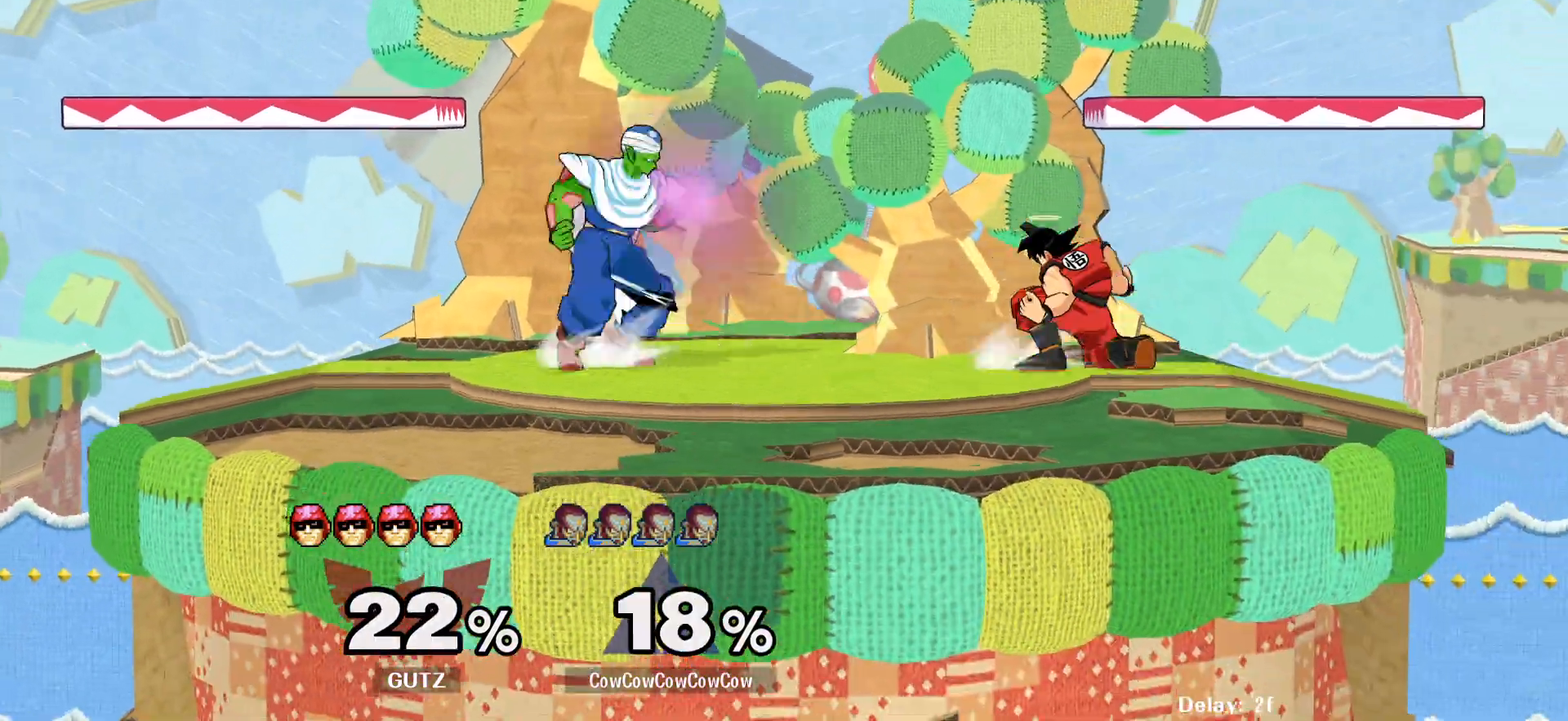
{"buttons": ["DPAD_DOWN"], "events": [[100, "B", "up"], [167, "DPAD_DOWN", "down"], [250, "DPAD_RIGHT", "up"]]}
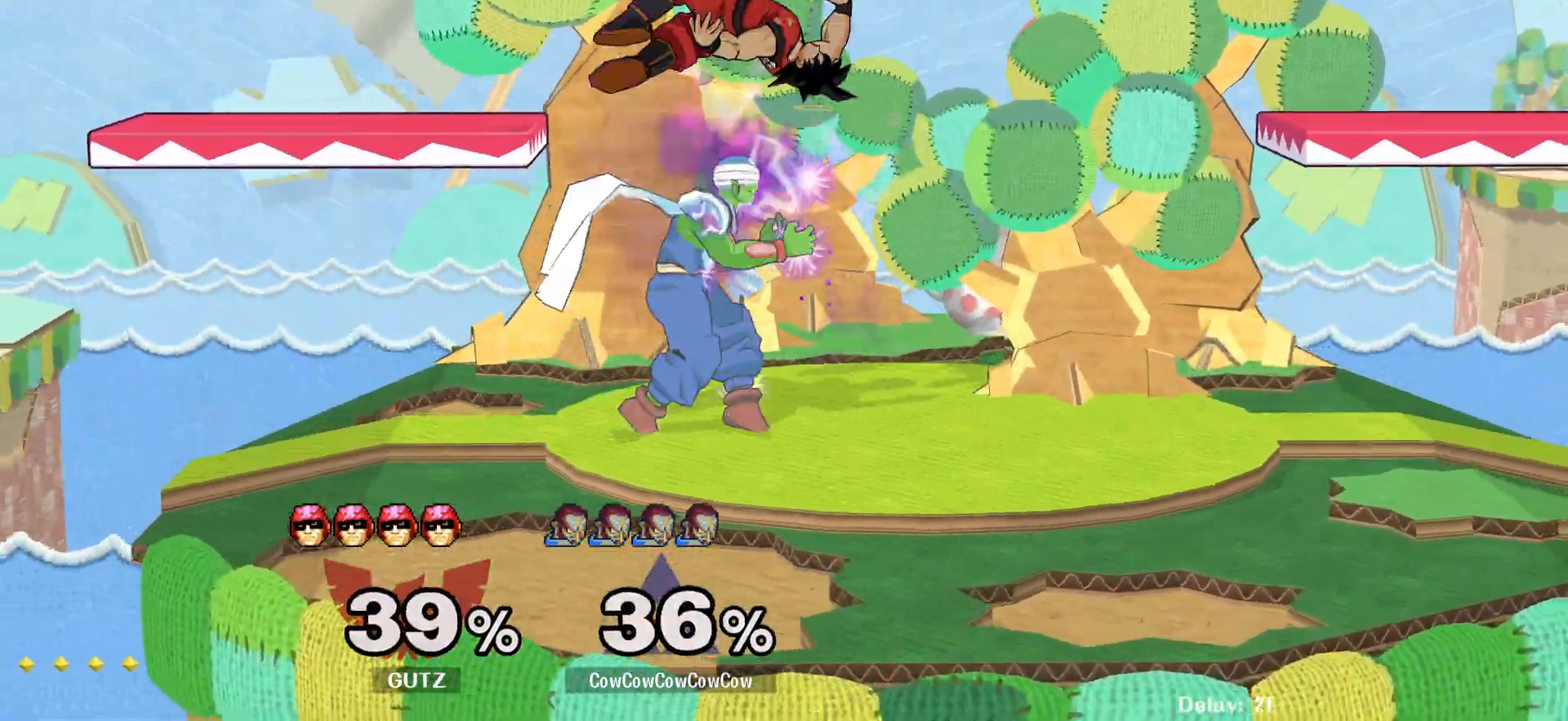
{"buttons": ["DPAD_RIGHT"], "events": [[100, "DPAD_DOWN", "up"], [333, "L1", "down"], [433, "L1", "up"], [450, "DPAD_RIGHT", "down"]]}
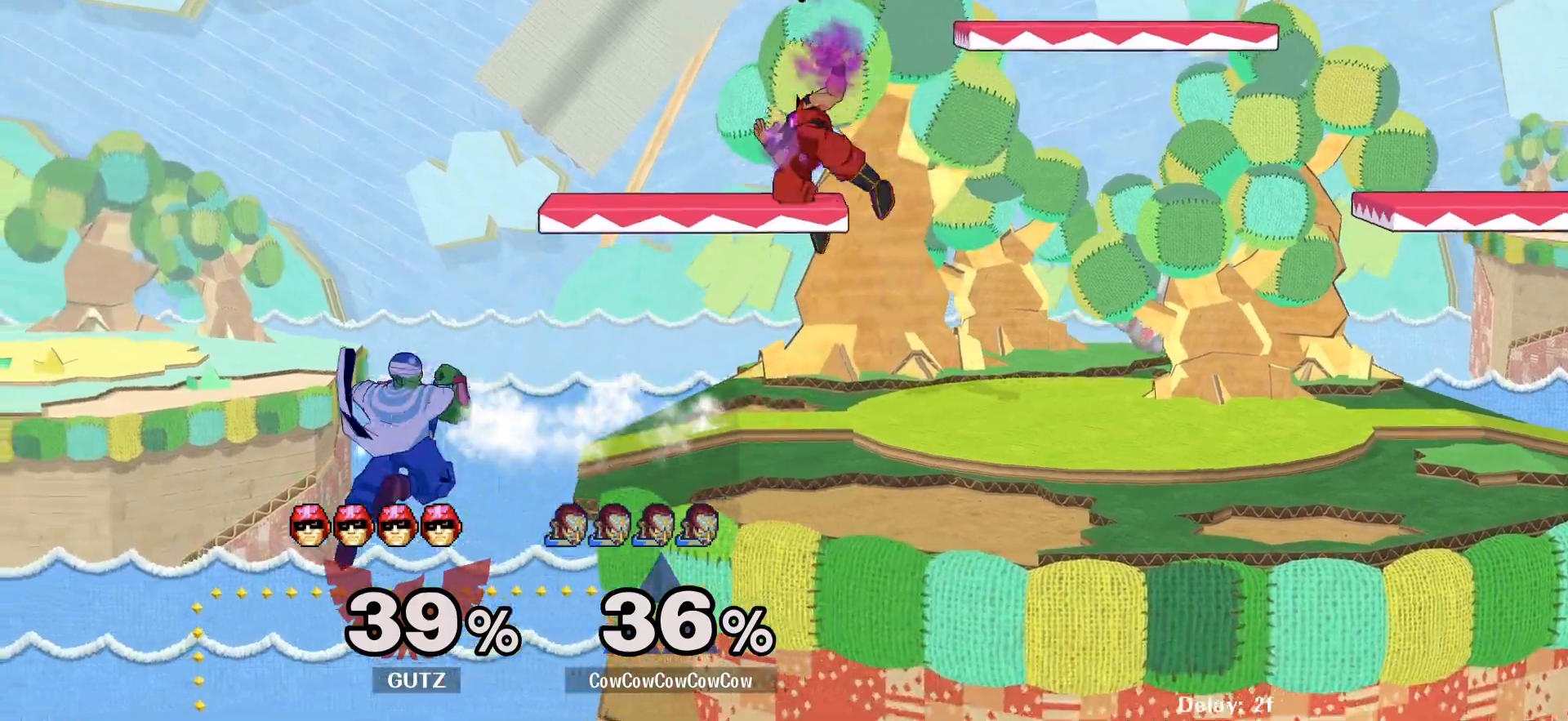
{"buttons": ["DPAD_DOWN", "DPAD_RIGHT"], "events": [[450, "DPAD_DOWN", "down"]]}
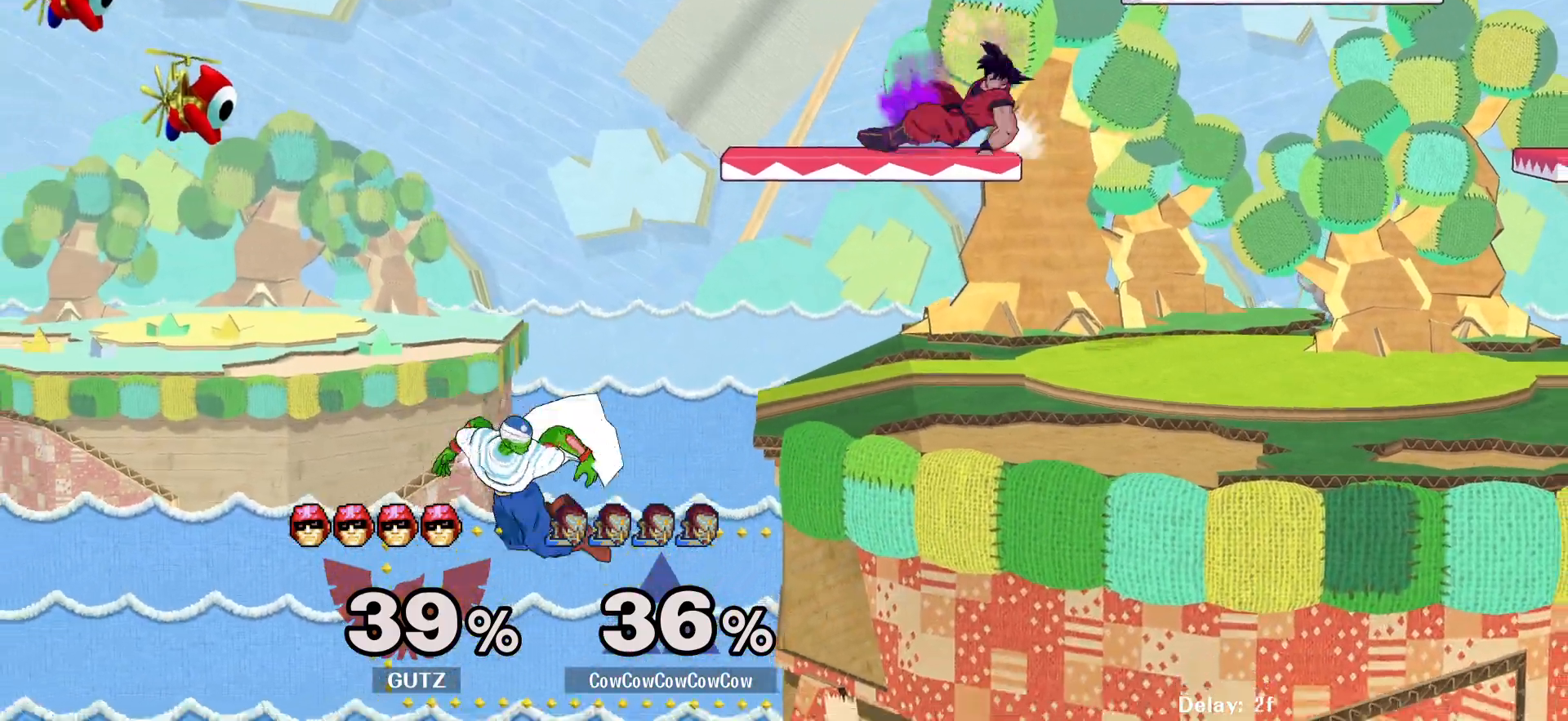
{"buttons": [], "events": [[317, "DPAD_DOWN", "up"], [350, "DPAD_RIGHT", "up"]]}